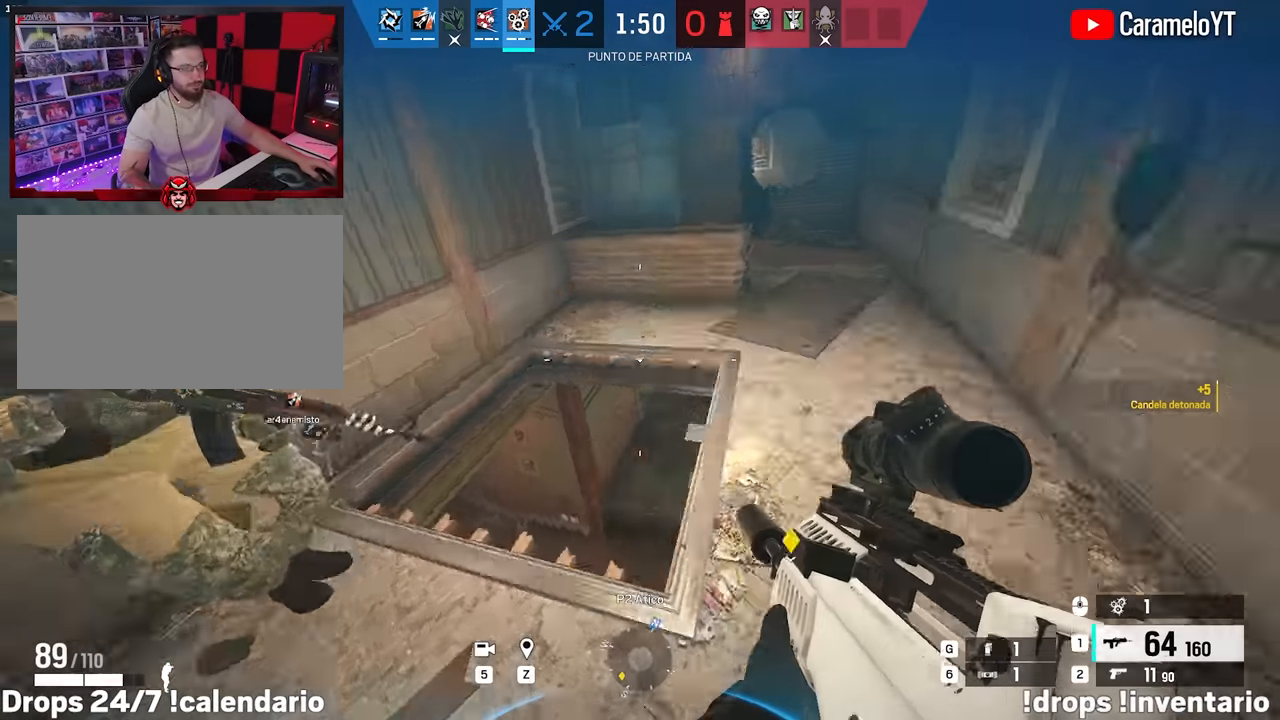
Gameplay with keyboard and mouse; each line is a JSON object with the keys and mouse buttons held at the frame after it. "events" lists presses ("down") and releases ("up") of "1", "2", "3", "4", "5", "a", "alt", "c", "caps_lock", "ctrl", "d", "e", "f", "g", "q", "r", "s", "shift", "space", "t", "tab", "v", "w", "x", "z", "mouse_left", "mouse_wheel" and "mouse_right" between this image and that frame as [ms after this image, input, new state], when the widget could be followed in between. "mouse_left", "mouse_wheel", "mouse_right" = the "left", "wheel", "right" buttons of the "mouse" list. No other keys are recorded. "wheel" means that the mouse wheel is clicked or scrolled. Not read: mouse_move.
{"keys": ["d", "w"], "mouse": [], "events": [[100, "g", "down"], [233, "a", "up"], [233, "g", "up"], [333, "d", "down"], [467, "w", "down"]]}
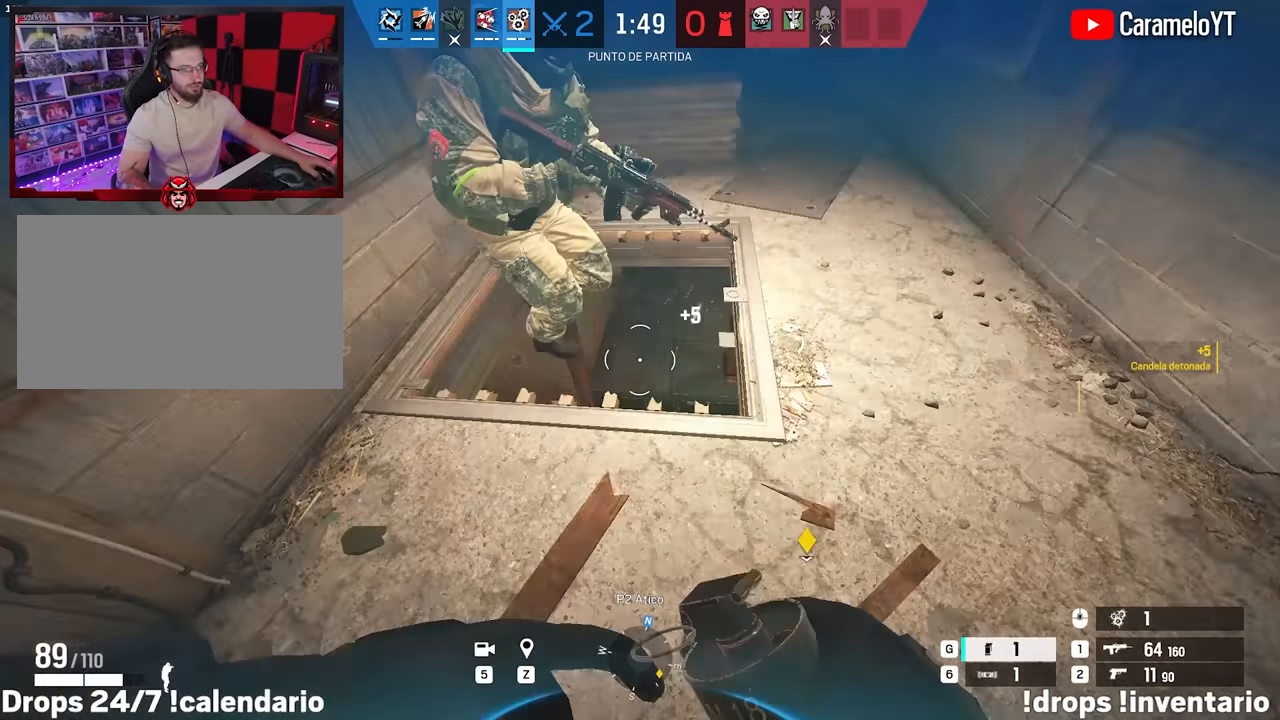
{"keys": [], "mouse": [], "events": [[117, "d", "up"], [117, "w", "up"]]}
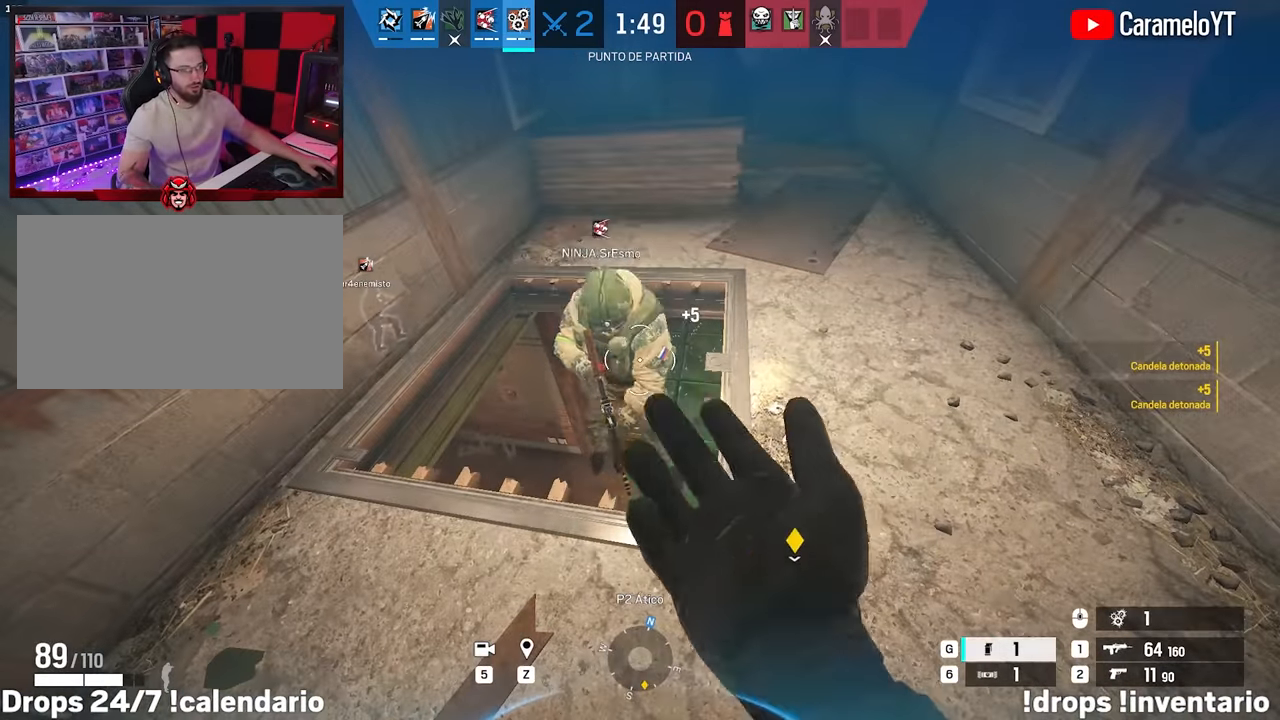
{"keys": ["a", "s"], "mouse": [], "events": [[400, "a", "down"], [450, "s", "down"]]}
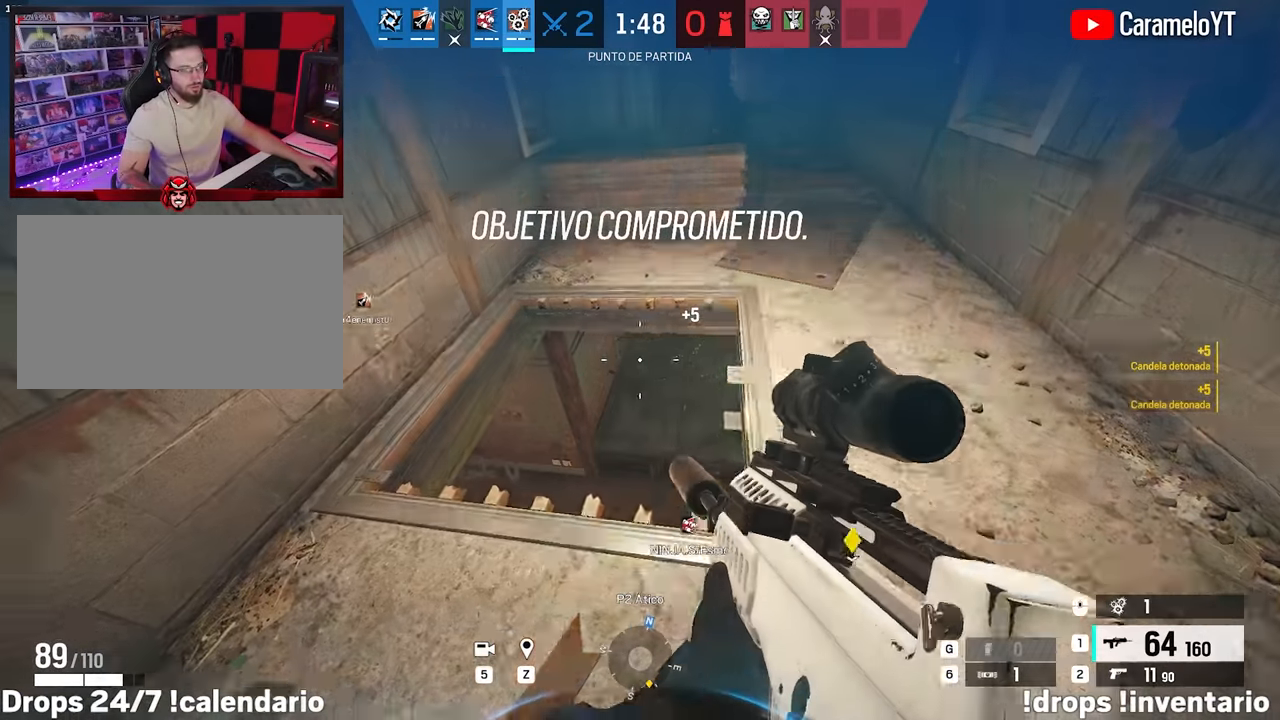
{"keys": ["d"], "mouse": [], "events": [[133, "ctrl", "down"], [233, "ctrl", "up"], [333, "a", "up"], [417, "d", "down"], [417, "s", "up"]]}
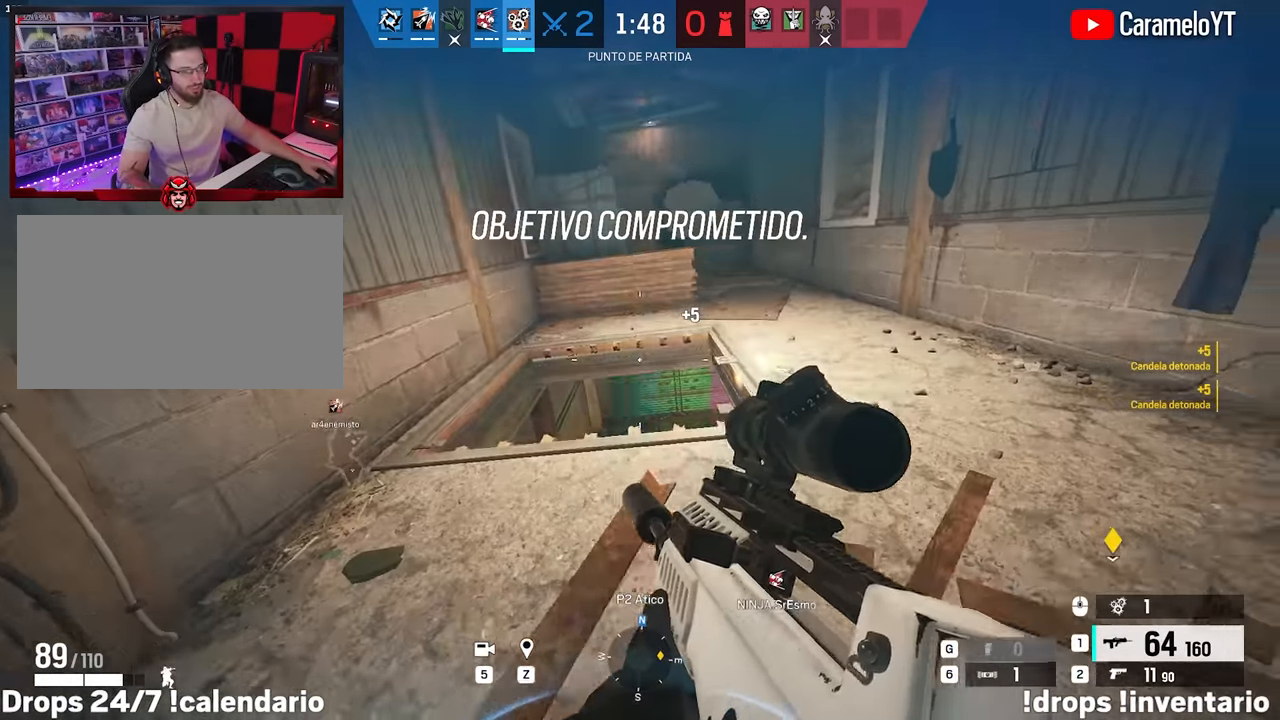
{"keys": ["d", "shift", "w"], "mouse": [], "events": [[67, "w", "down"], [100, "shift", "down"]]}
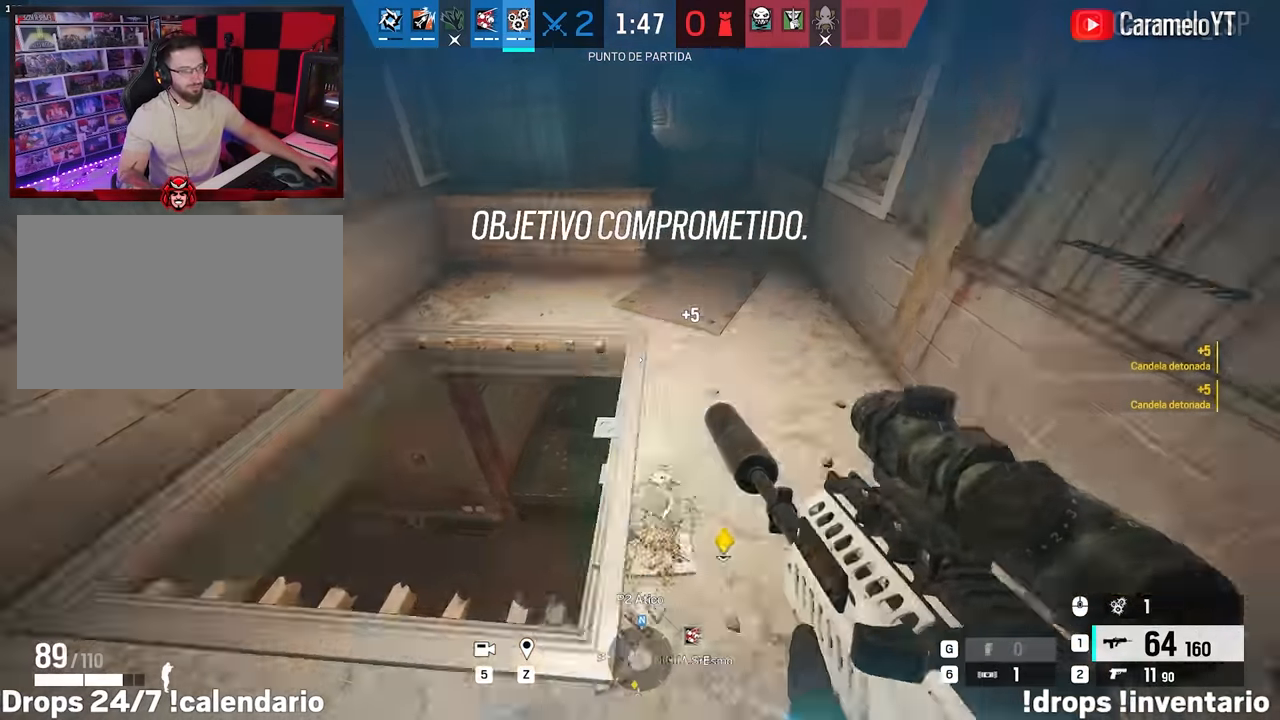
{"keys": ["d", "shift", "w"], "mouse": [], "events": []}
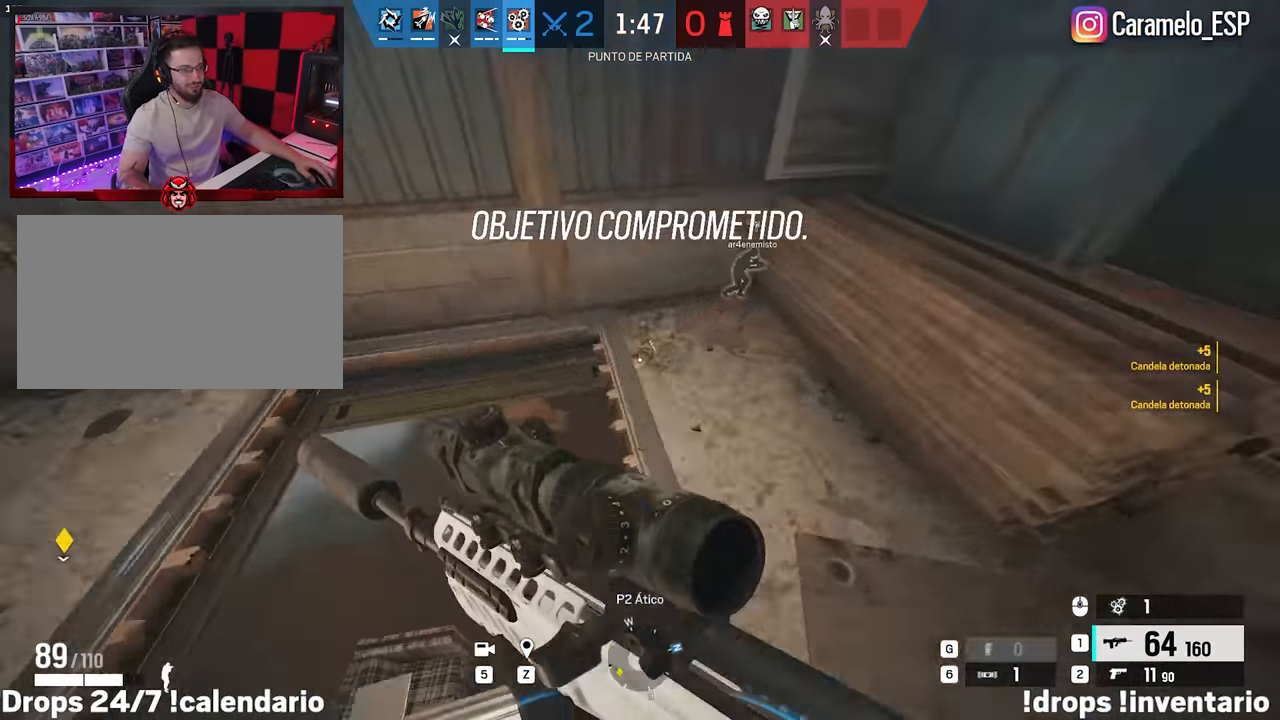
{"keys": ["d", "shift", "w"], "mouse": [], "events": []}
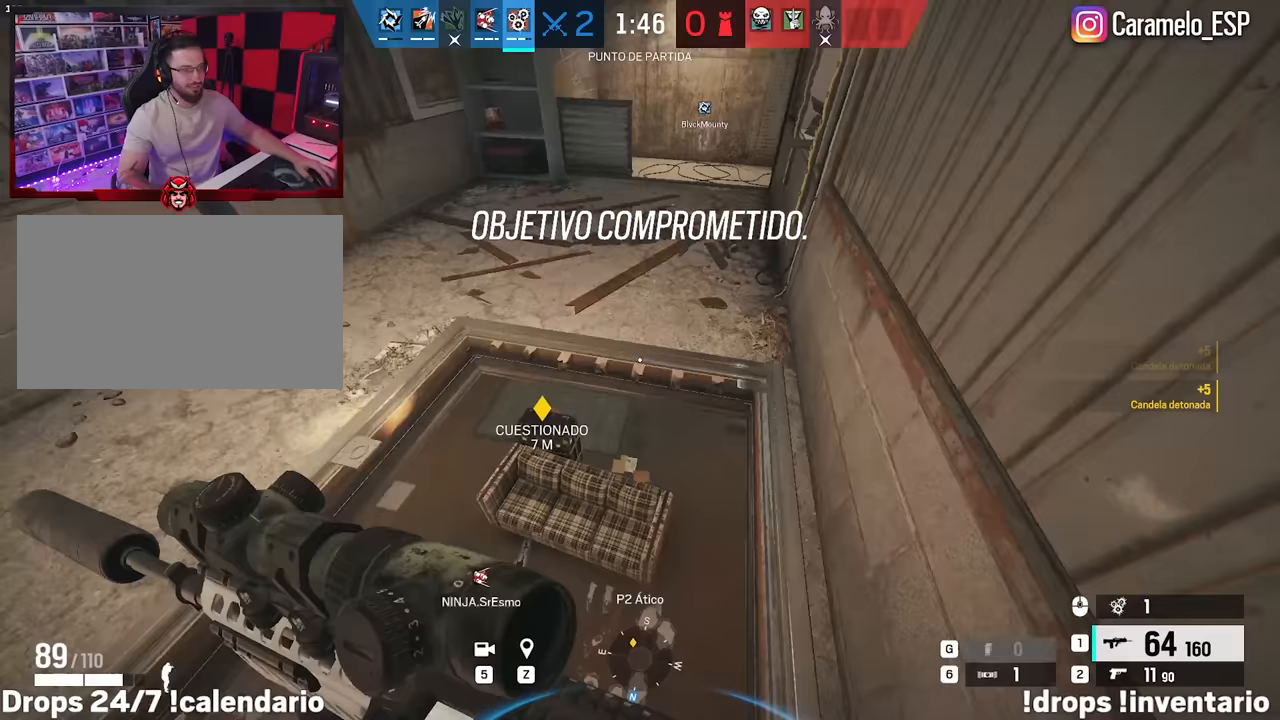
{"keys": ["d", "shift", "w"], "mouse": [], "events": []}
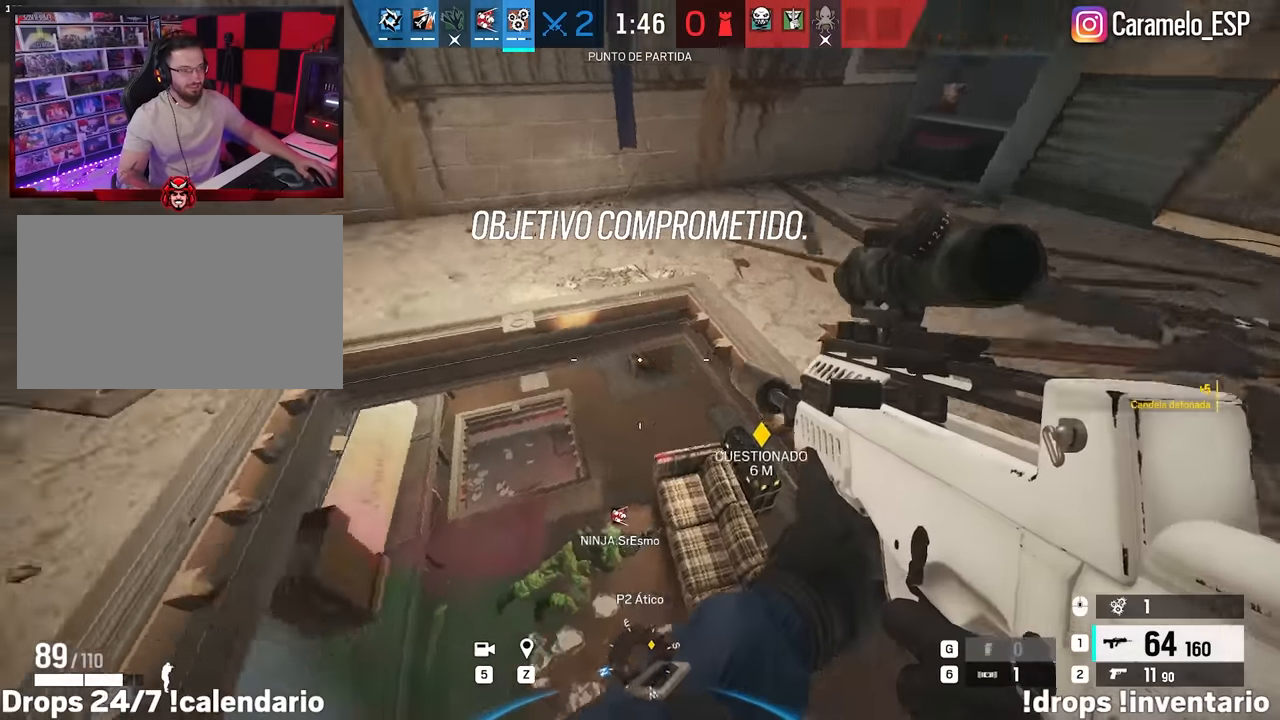
{"keys": ["d", "w"], "mouse": [], "events": [[33, "shift", "up"], [367, "a", "down"], [367, "d", "up"], [450, "a", "up"], [500, "d", "down"]]}
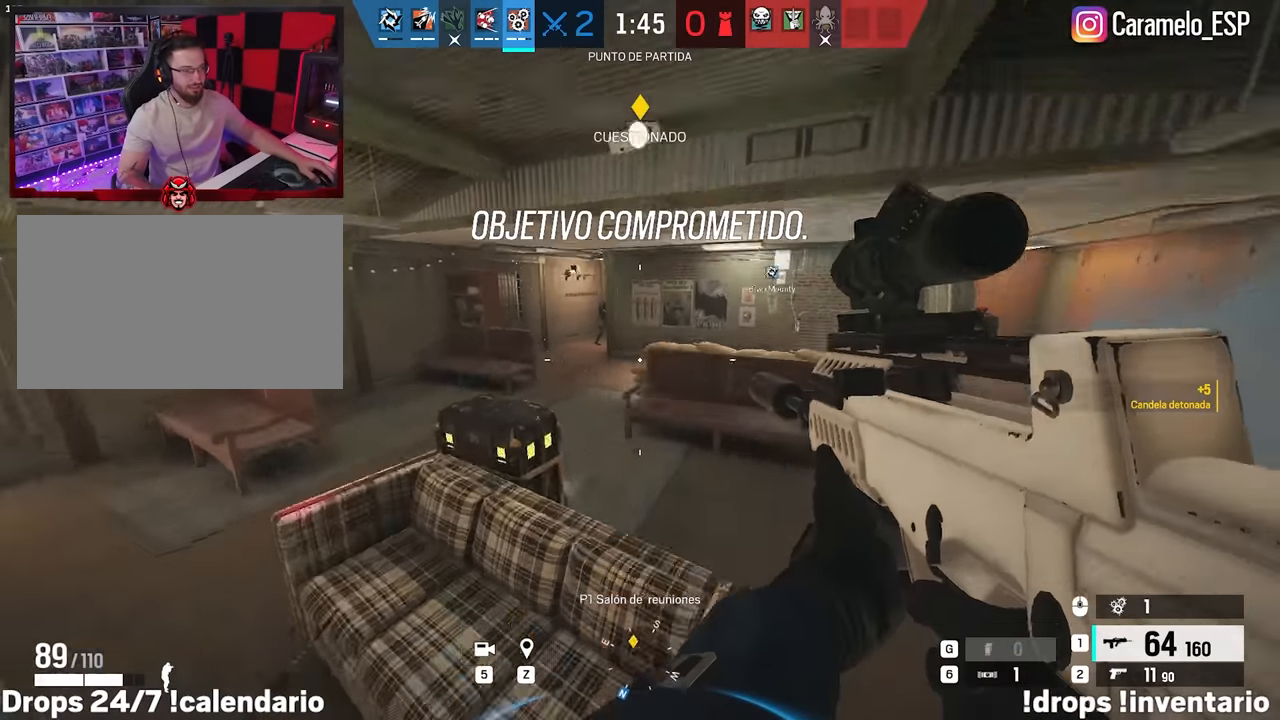
{"keys": ["d", "w"], "mouse": ["right"], "events": [[233, "mouse_right", "down"]]}
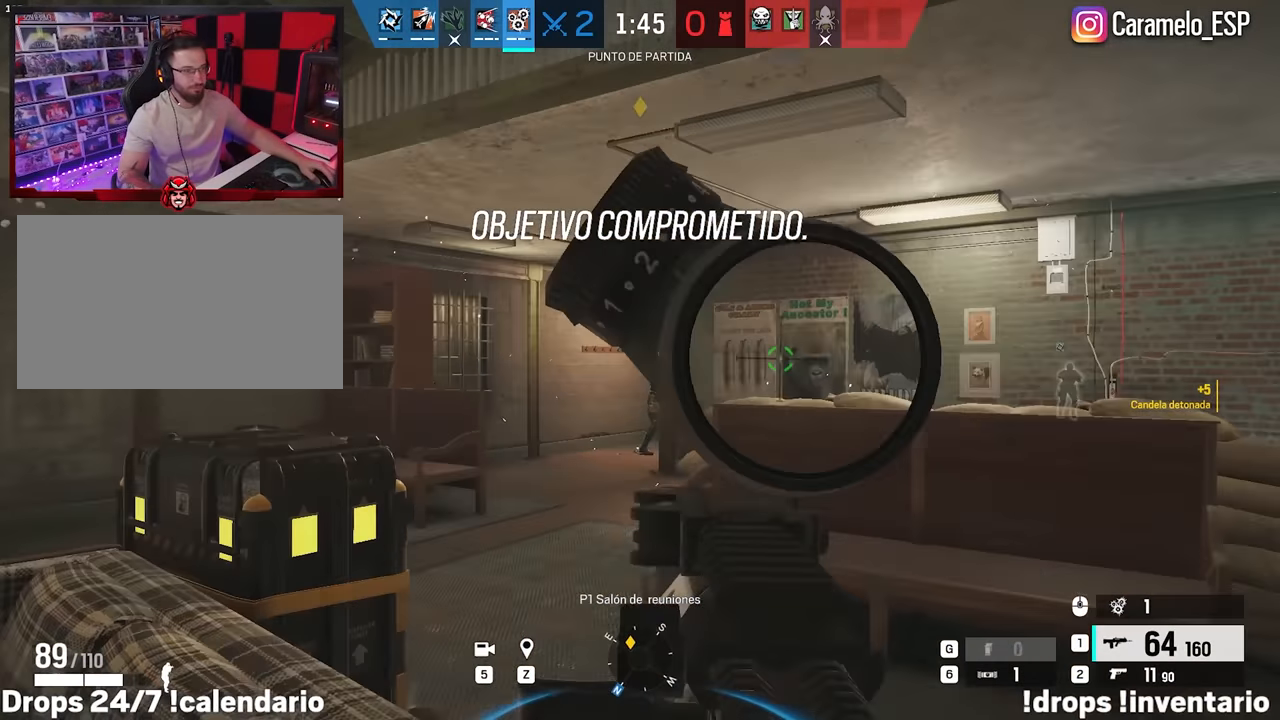
{"keys": ["a"], "mouse": ["right"], "events": [[17, "mouse_right", "up"], [117, "a", "down"], [117, "d", "up"], [150, "mouse_right", "down"], [350, "ctrl", "down"], [350, "w", "up"], [433, "ctrl", "up"], [433, "mouse_left", "down"], [483, "mouse_left", "up"]]}
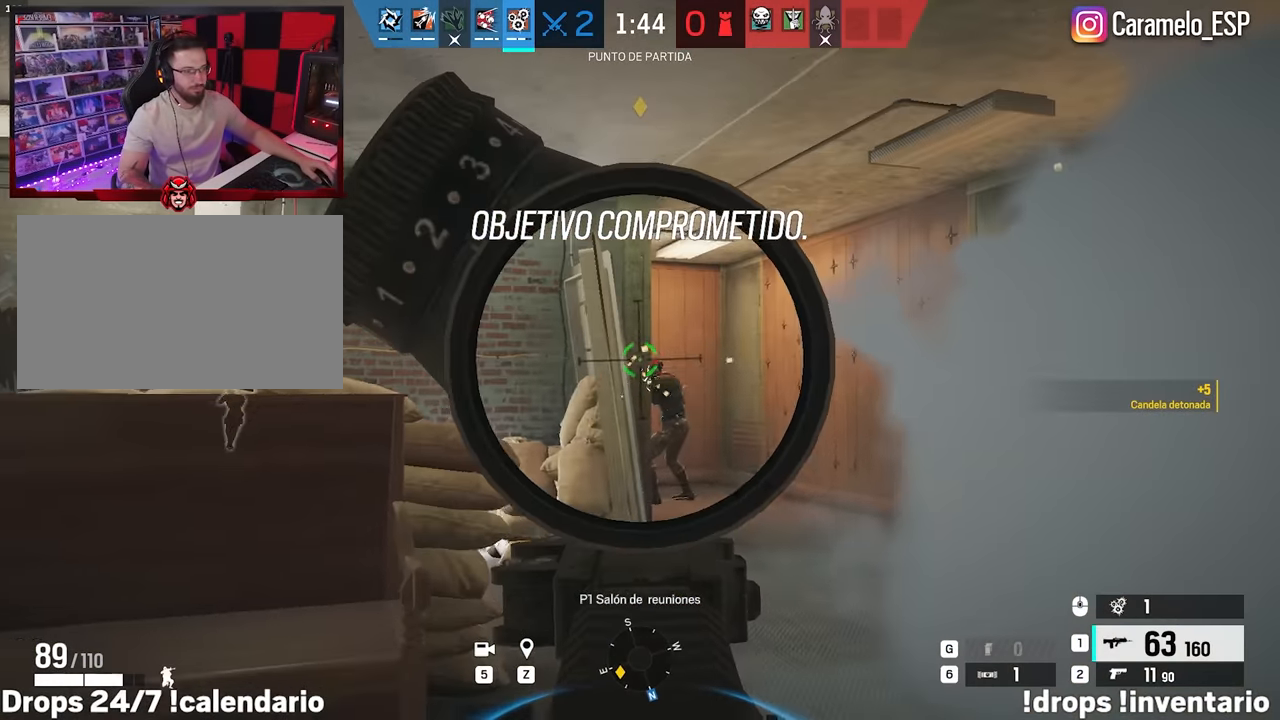
{"keys": ["d", "shift", "w"], "mouse": [], "events": [[33, "mouse_right", "up"], [83, "w", "down"], [117, "shift", "down"], [217, "a", "up"], [217, "d", "down"]]}
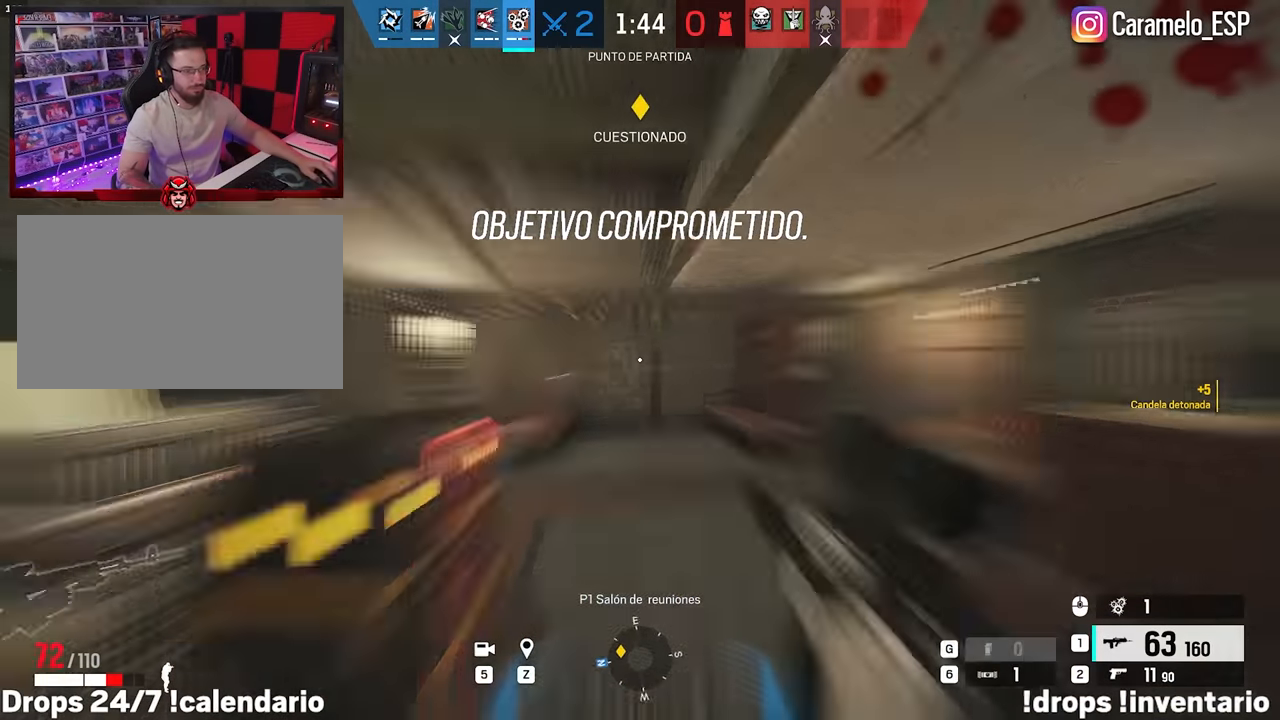
{"keys": ["a", "ctrl"], "mouse": ["right"], "events": [[100, "w", "up"], [133, "e", "down"], [133, "shift", "up"], [233, "e", "up"], [283, "a", "down"], [283, "d", "up"], [283, "mouse_right", "down"], [283, "q", "down"], [333, "q", "up"], [467, "ctrl", "down"]]}
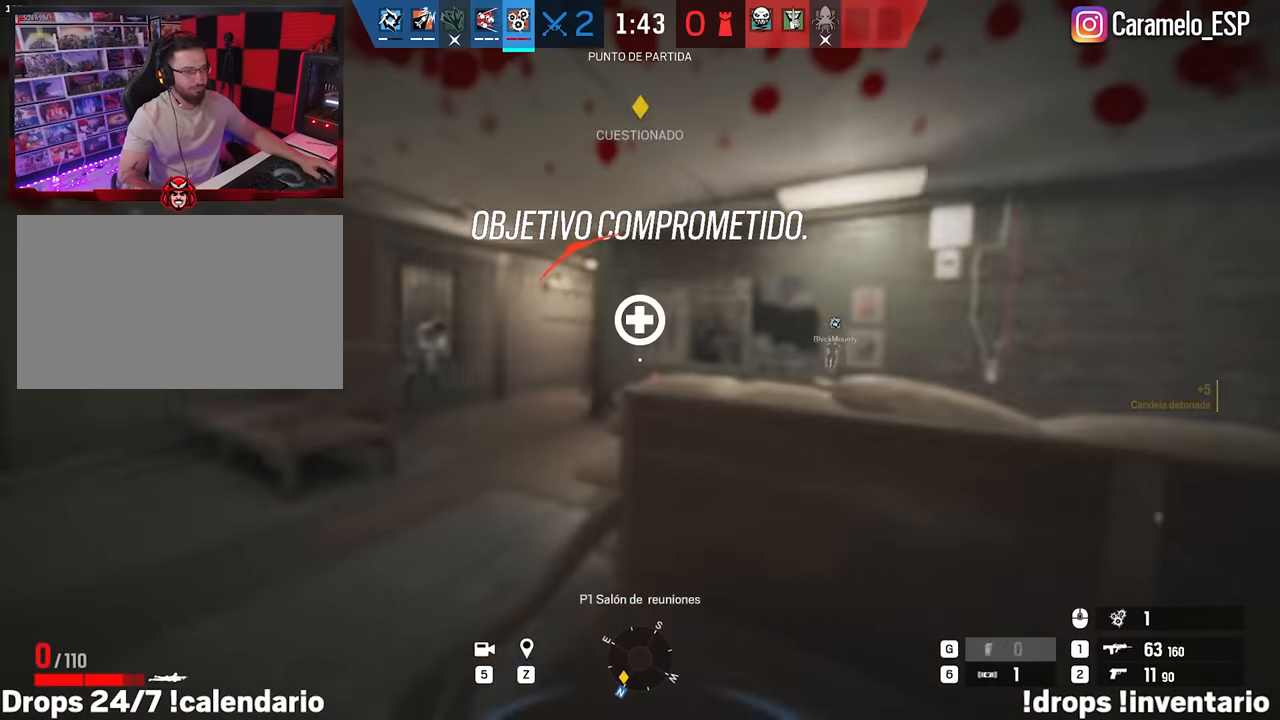
{"keys": [], "mouse": [], "events": [[100, "ctrl", "up"], [150, "mouse_right", "up"], [250, "a", "up"]]}
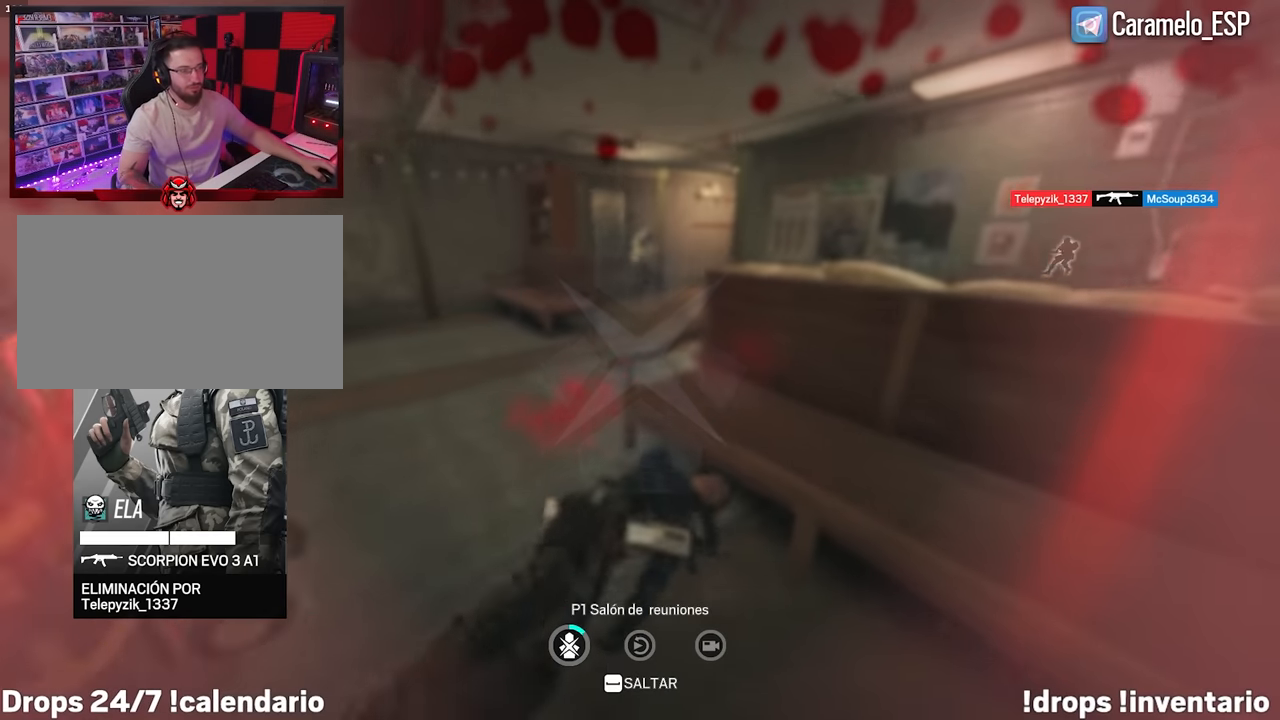
{"keys": [], "mouse": [], "events": []}
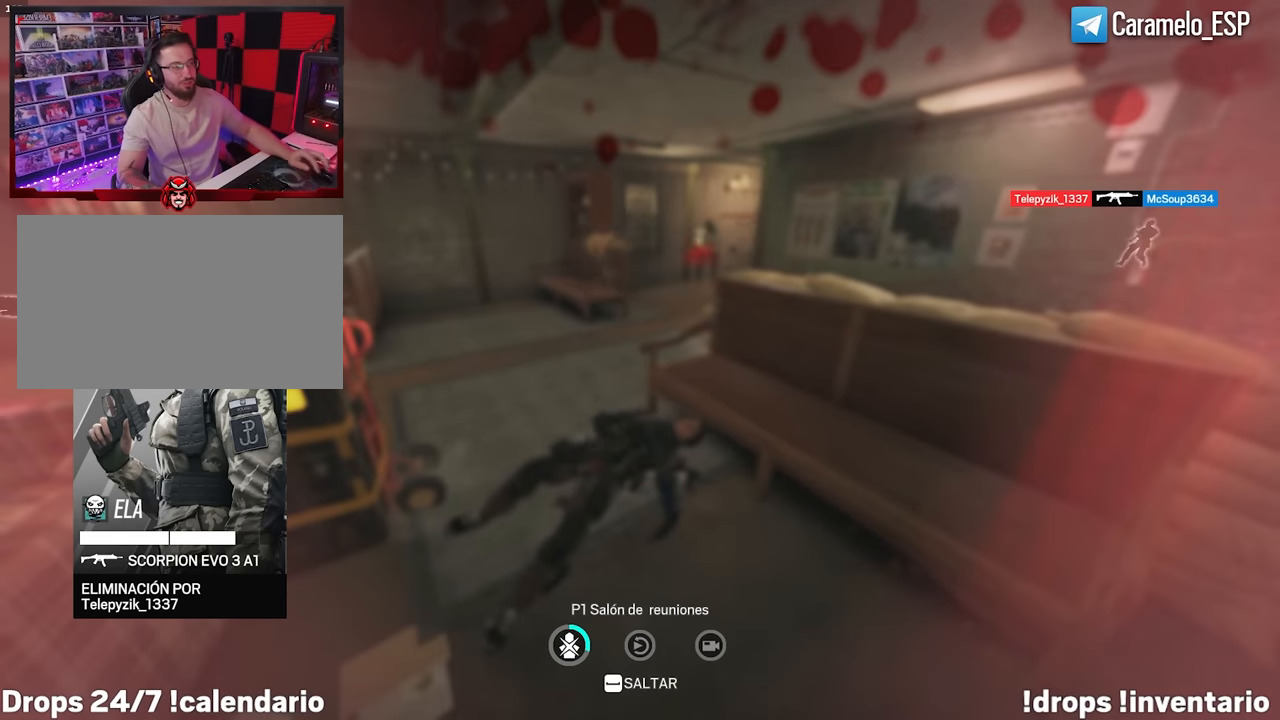
{"keys": [], "mouse": [], "events": []}
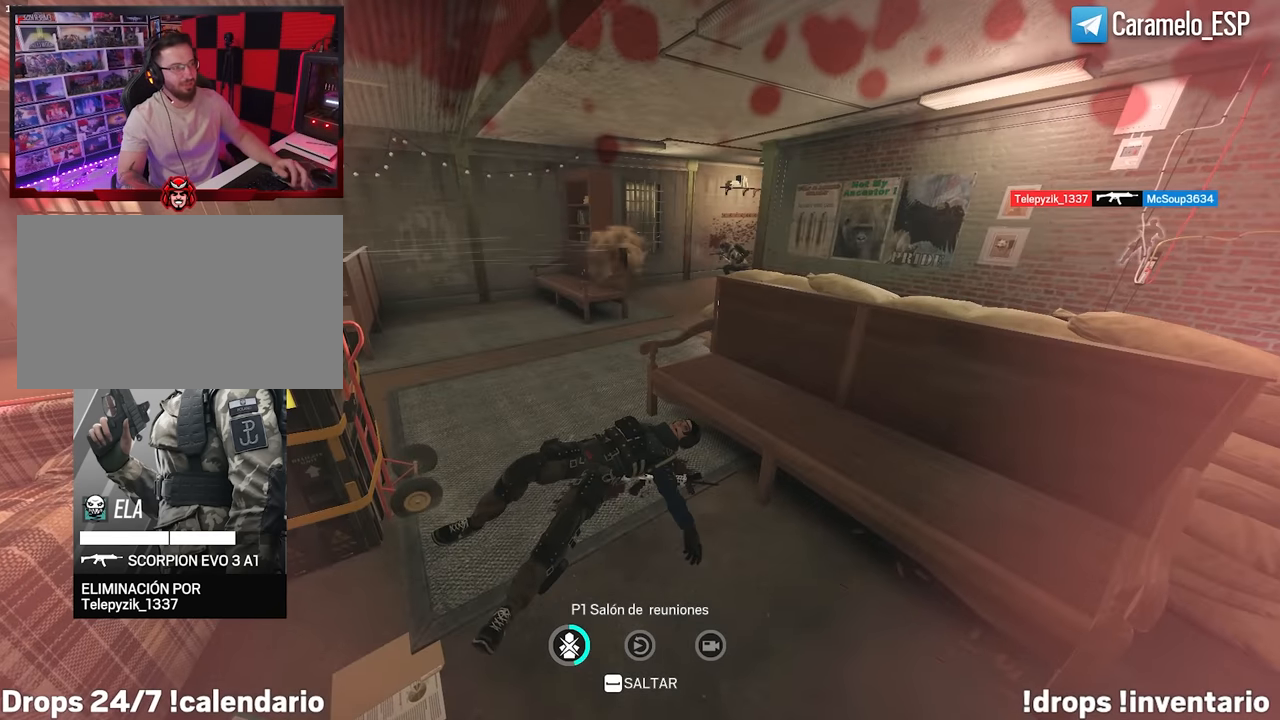
{"keys": [], "mouse": [], "events": []}
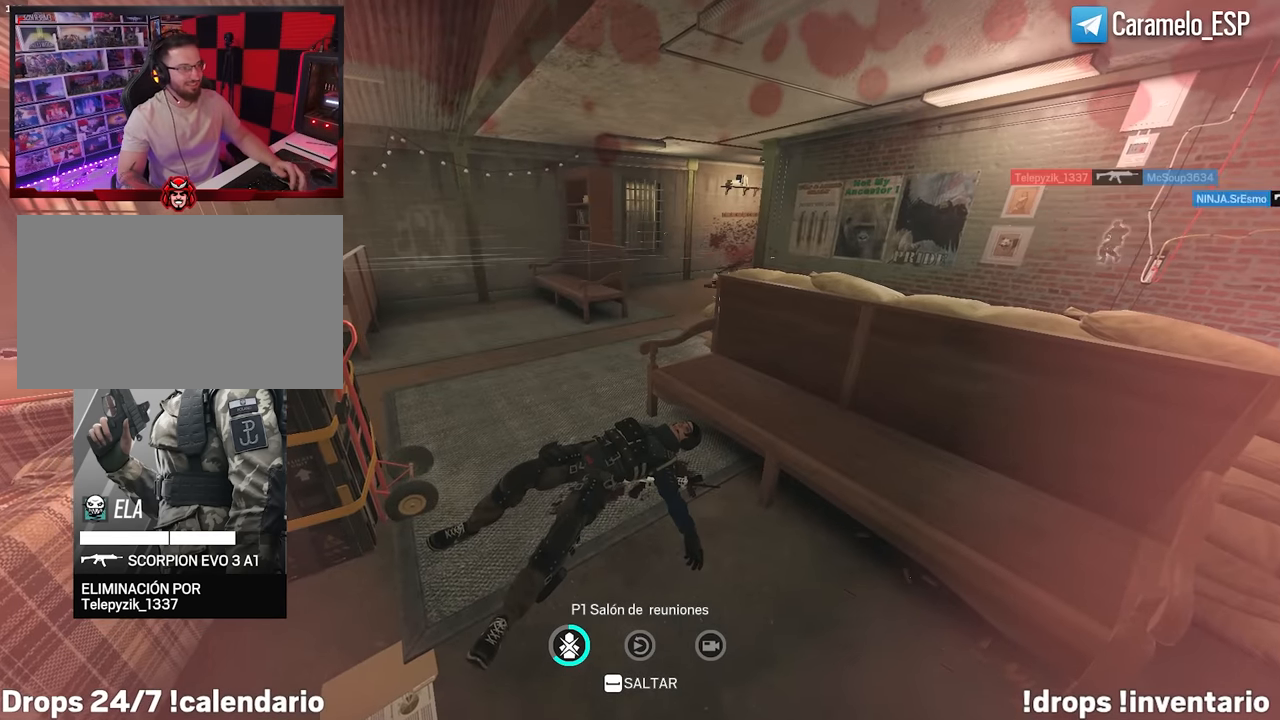
{"keys": [], "mouse": [], "events": []}
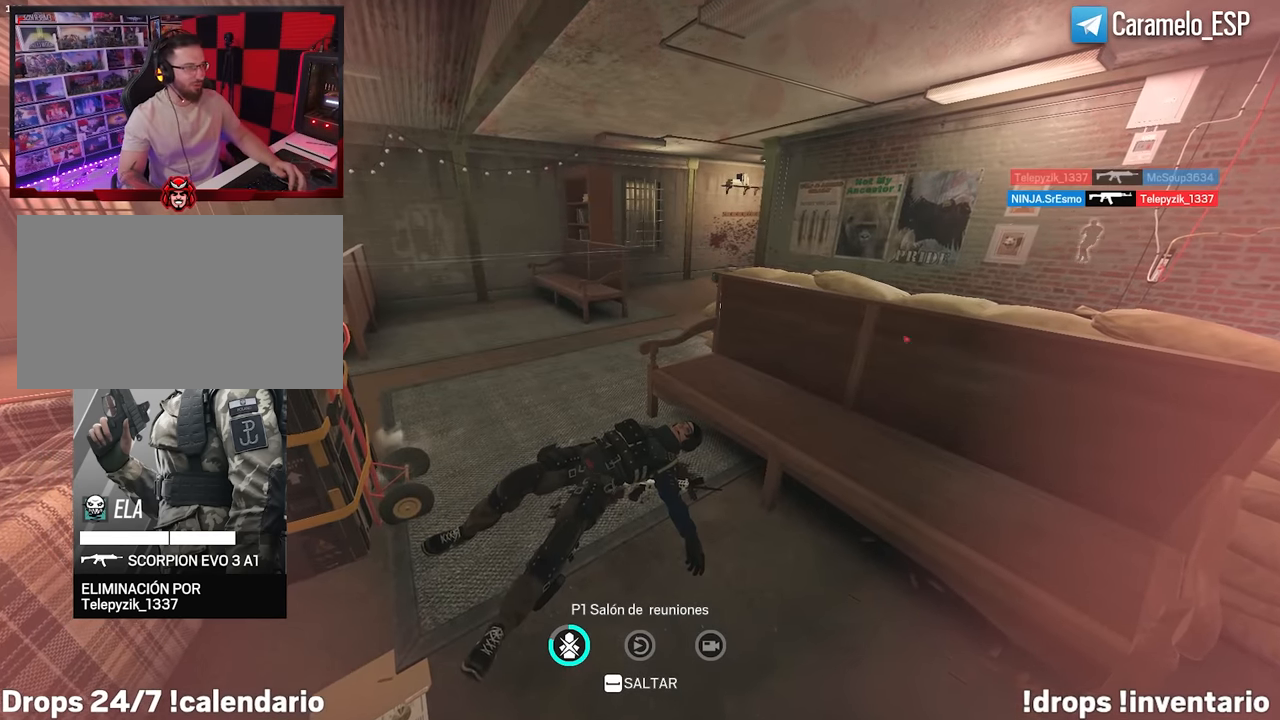
{"keys": [], "mouse": [], "events": [[233, "space", "down"], [283, "space", "up"], [367, "5", "down"], [467, "5", "up"]]}
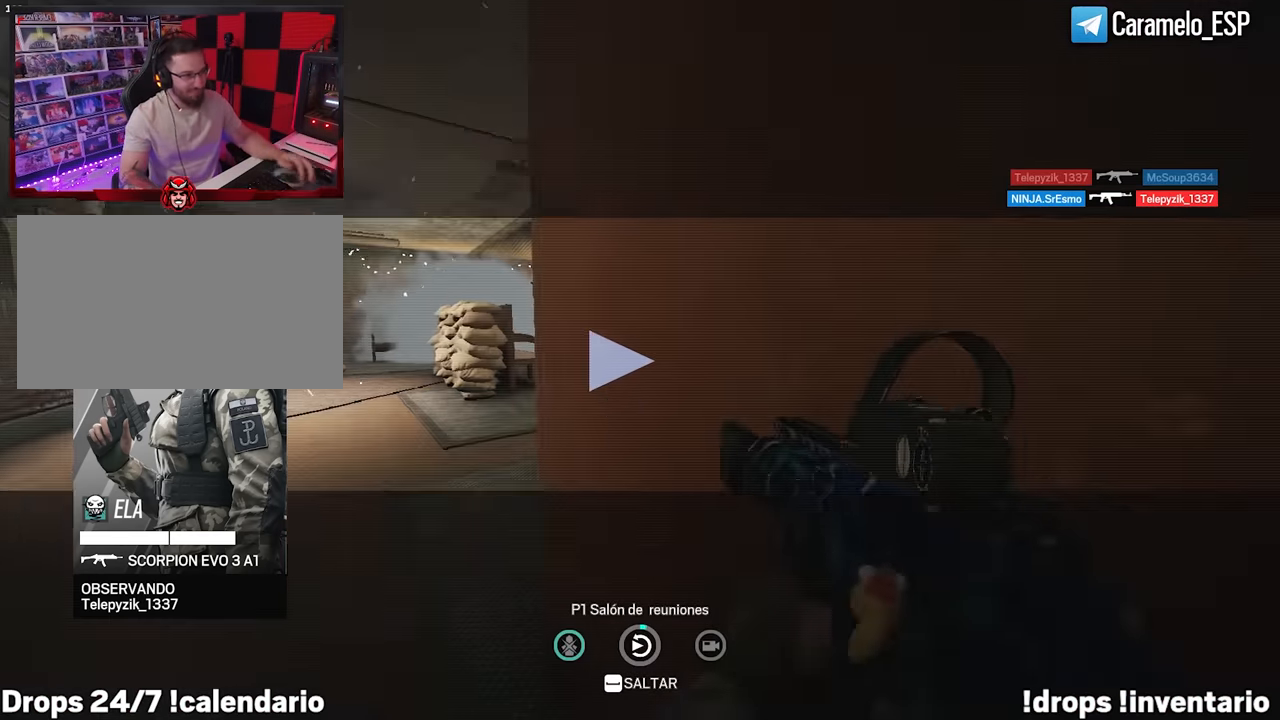
{"keys": [], "mouse": [], "events": [[250, "space", "down"], [300, "space", "up"], [350, "5", "down"], [483, "5", "up"]]}
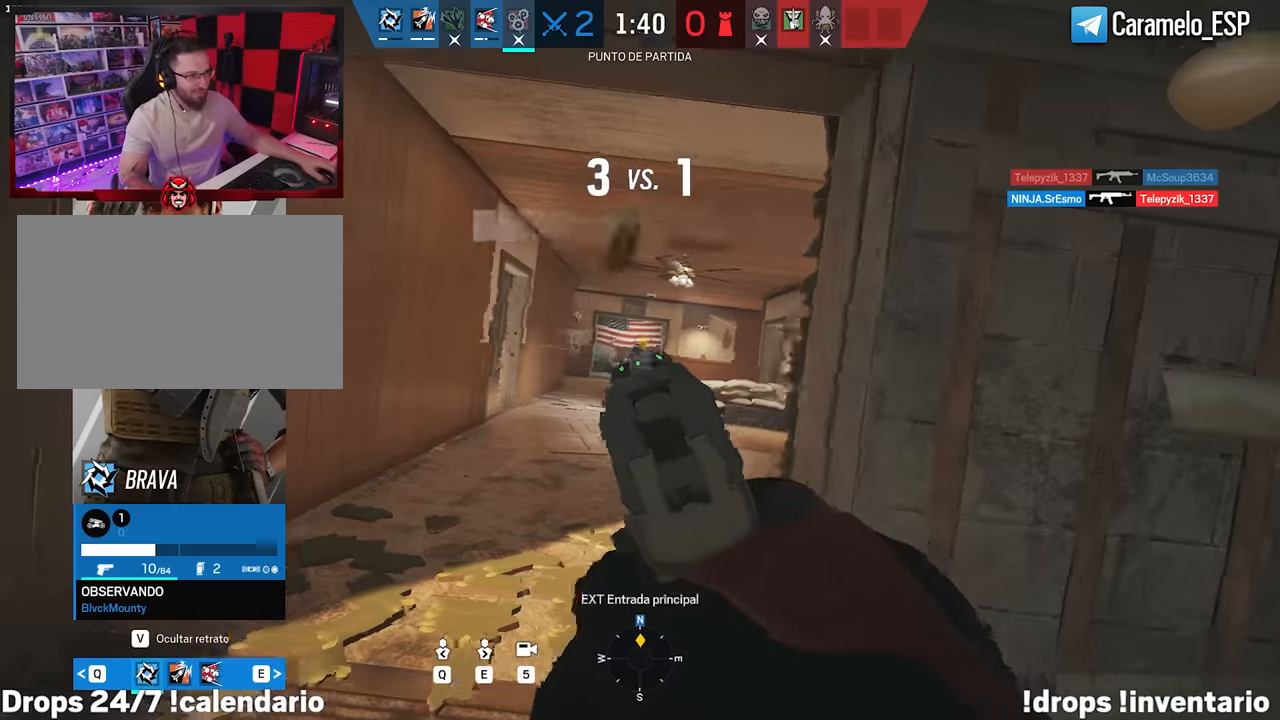
{"keys": [], "mouse": [], "events": []}
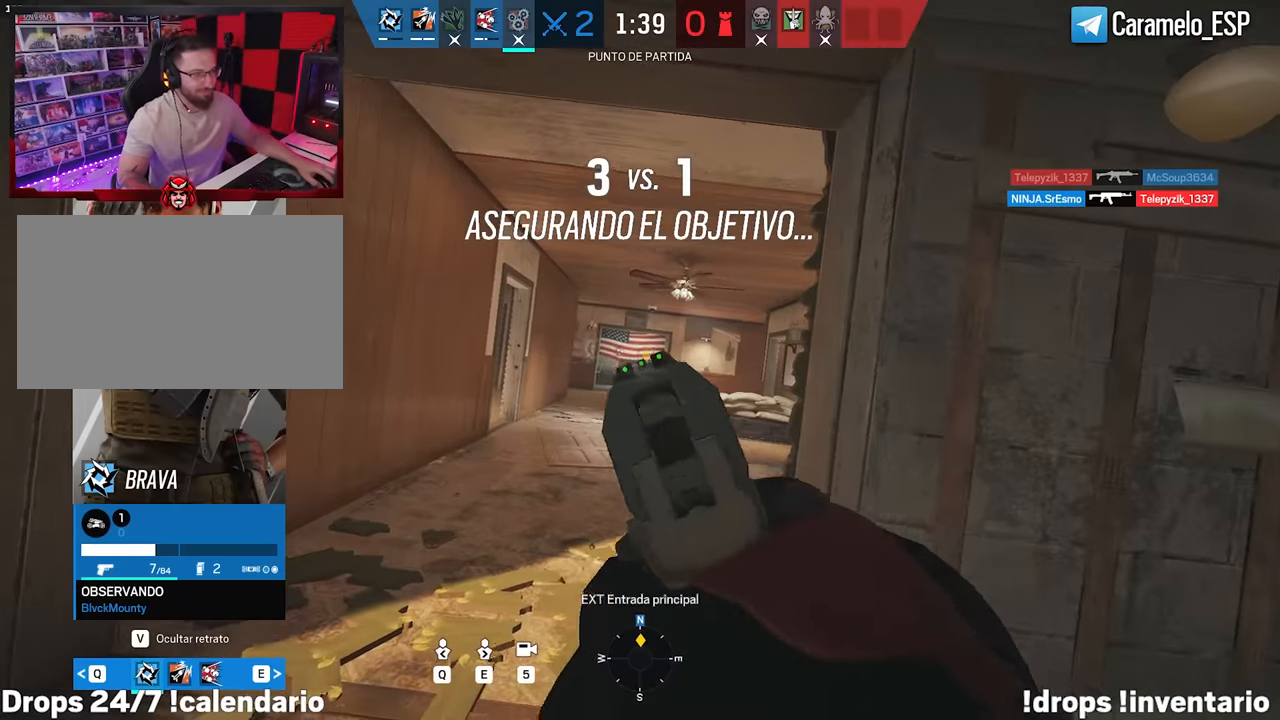
{"keys": [], "mouse": [], "events": []}
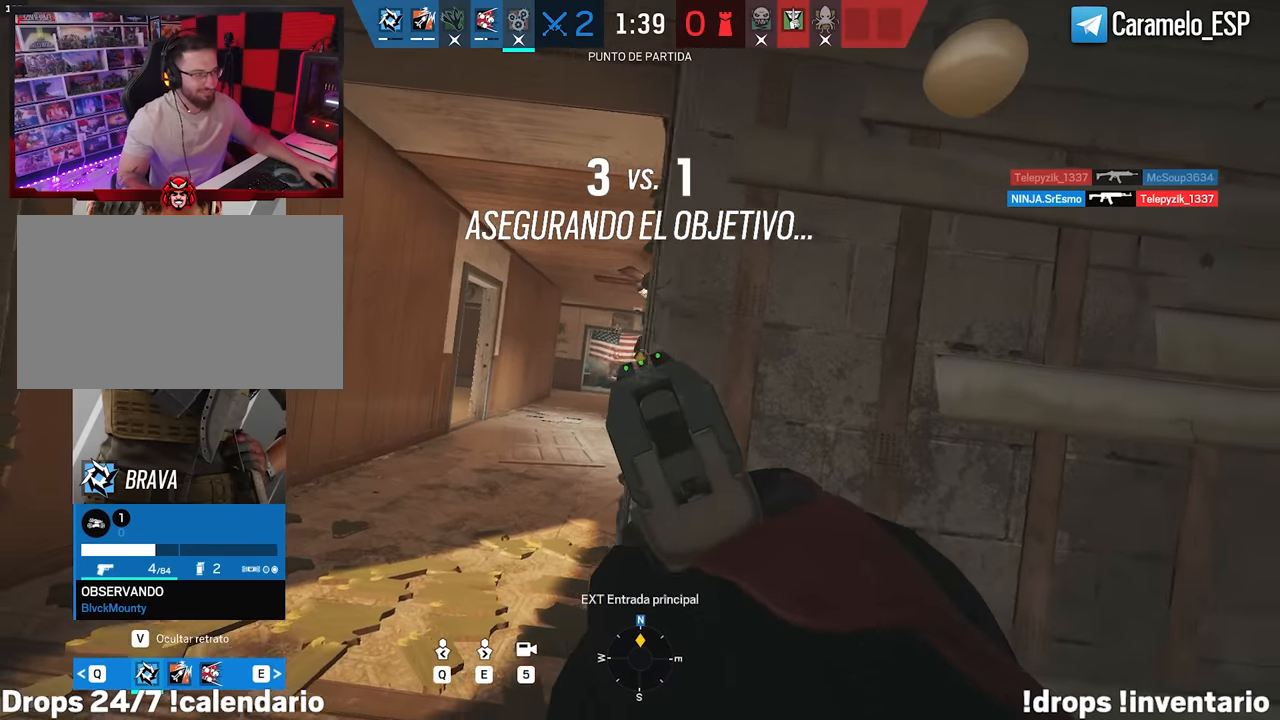
{"keys": [], "mouse": [], "events": []}
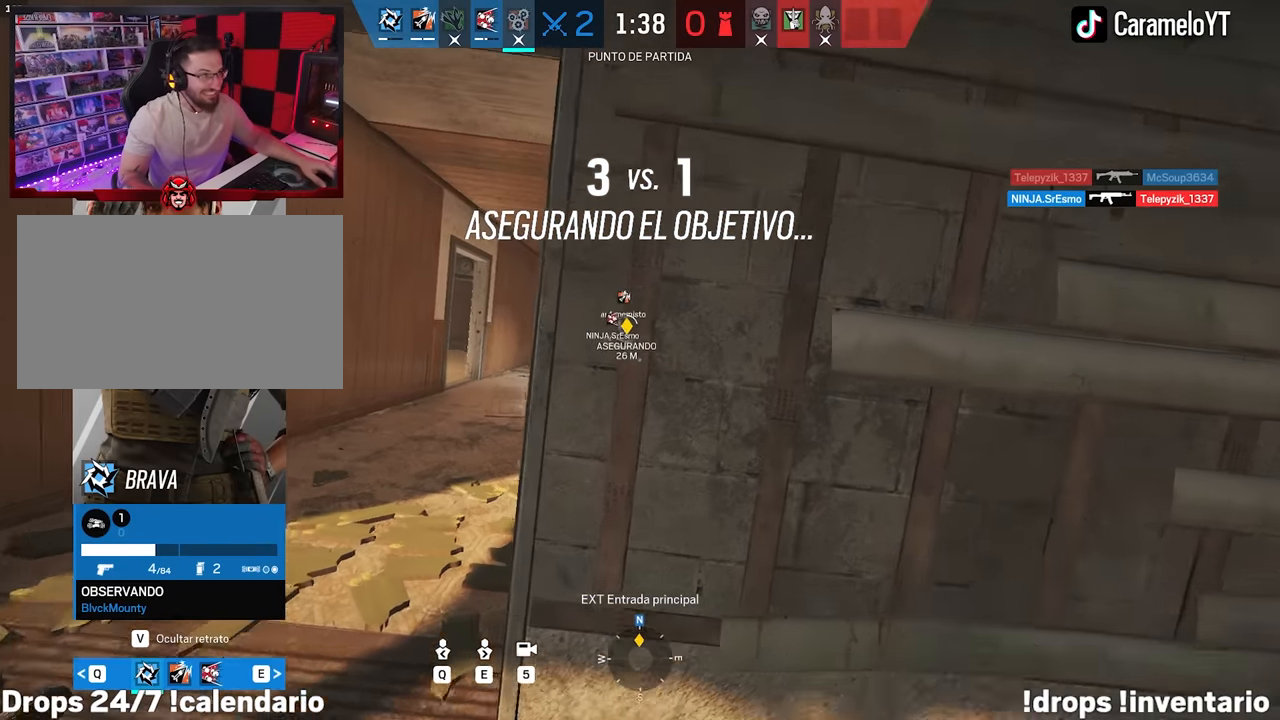
{"keys": [], "mouse": [], "events": []}
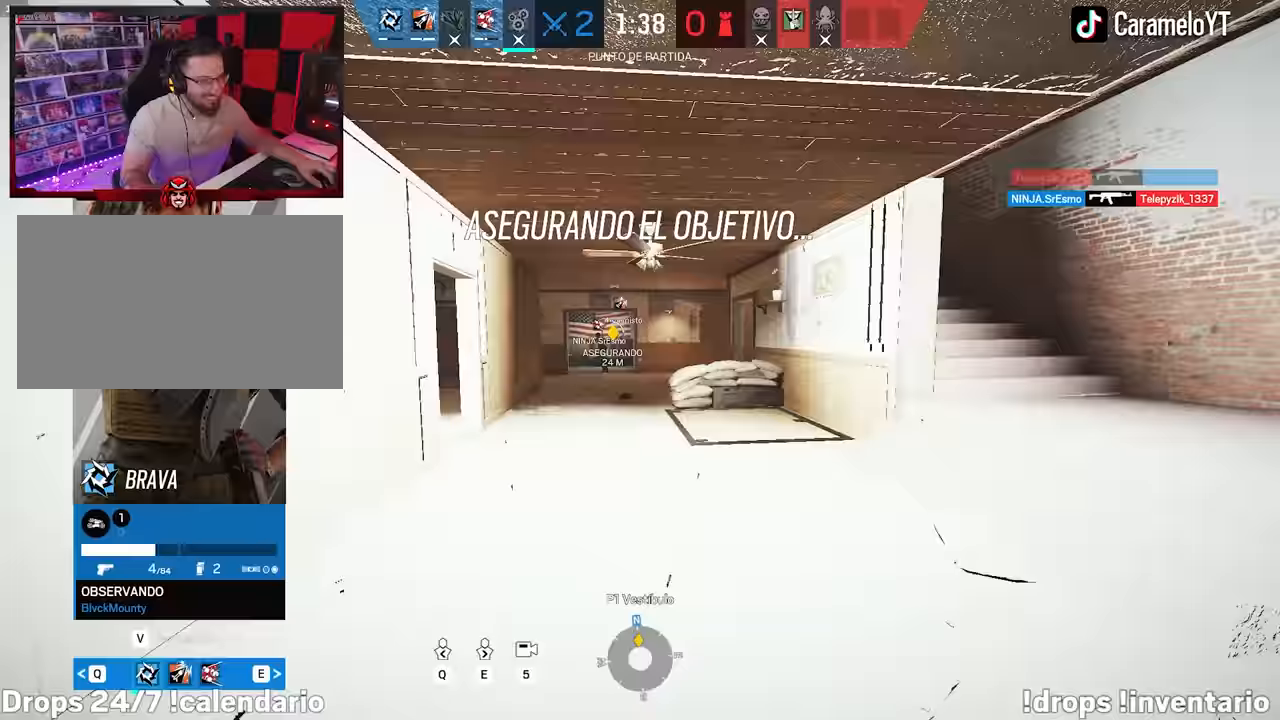
{"keys": [], "mouse": [], "events": []}
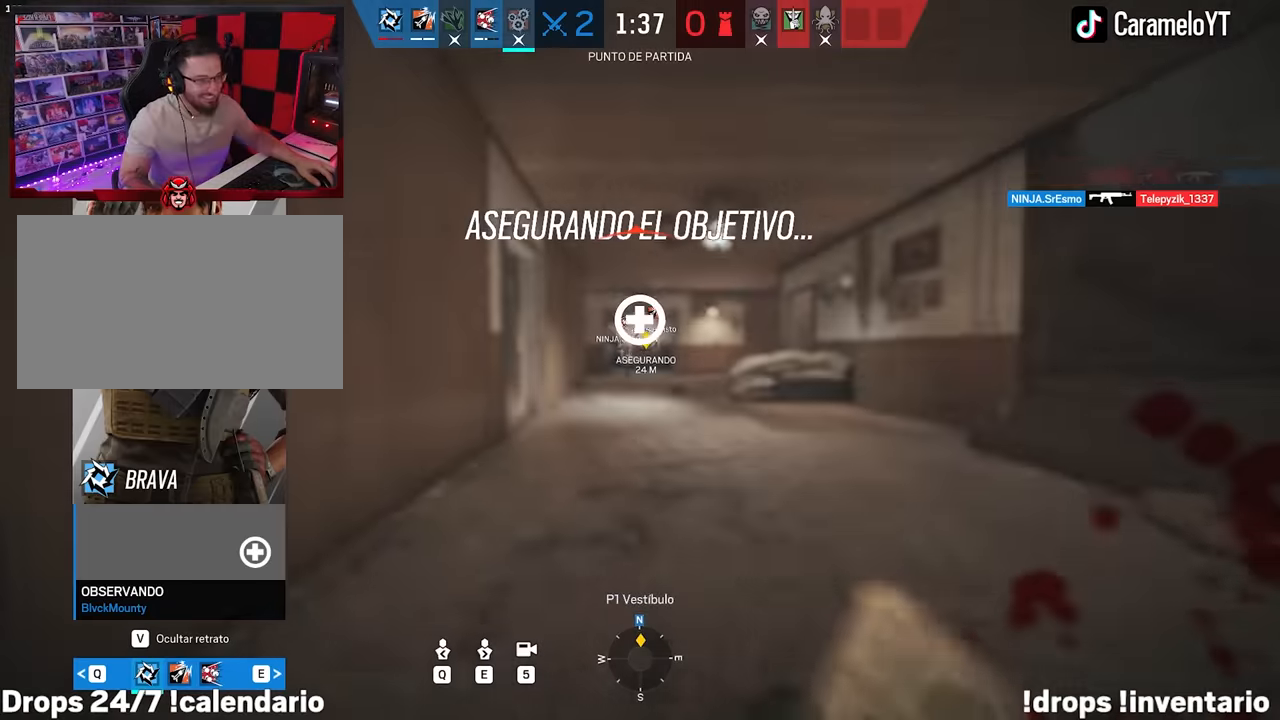
{"keys": ["e"], "mouse": [], "events": [[483, "e", "down"]]}
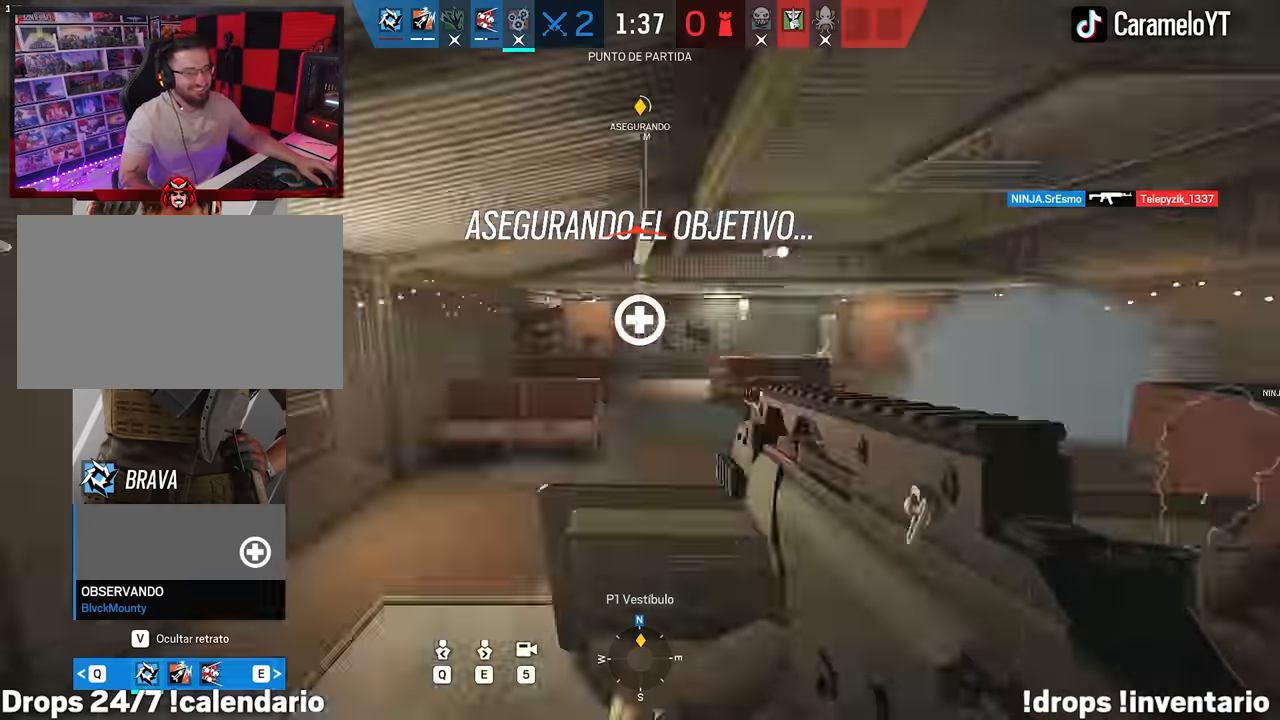
{"keys": [], "mouse": [], "events": [[83, "e", "up"]]}
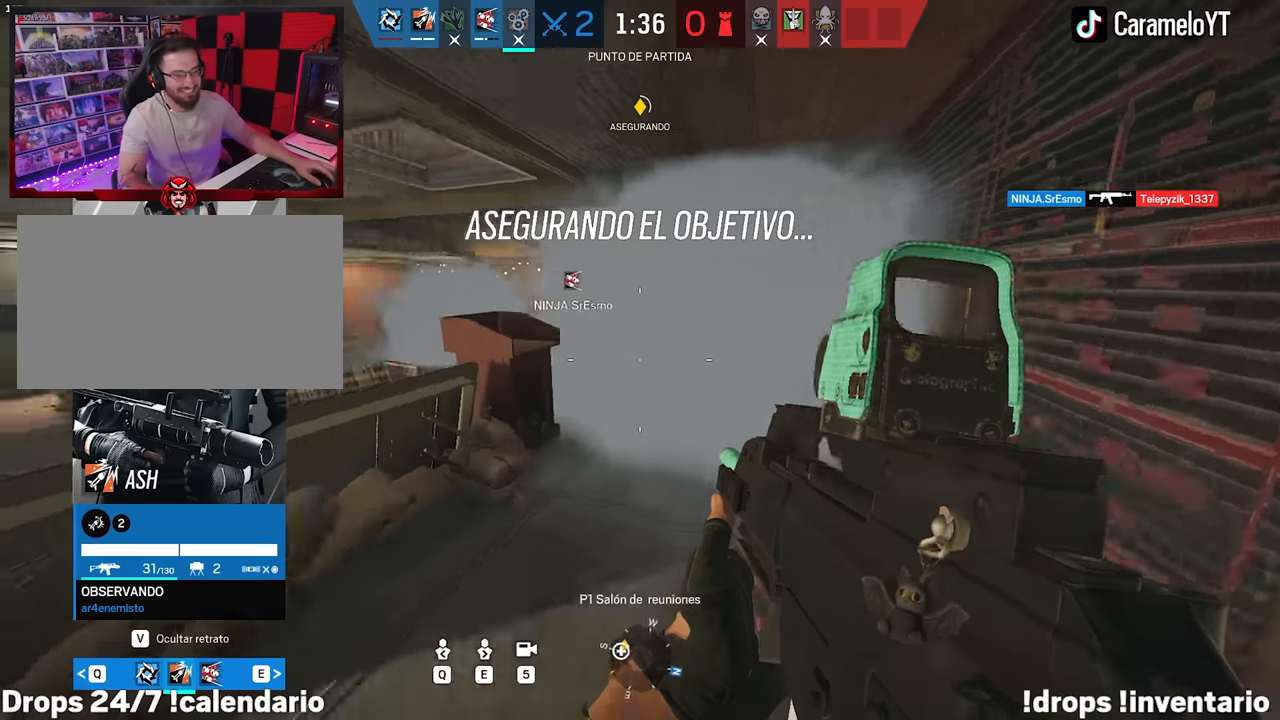
{"keys": [], "mouse": [], "events": [[50, "e", "down"], [134, "e", "up"]]}